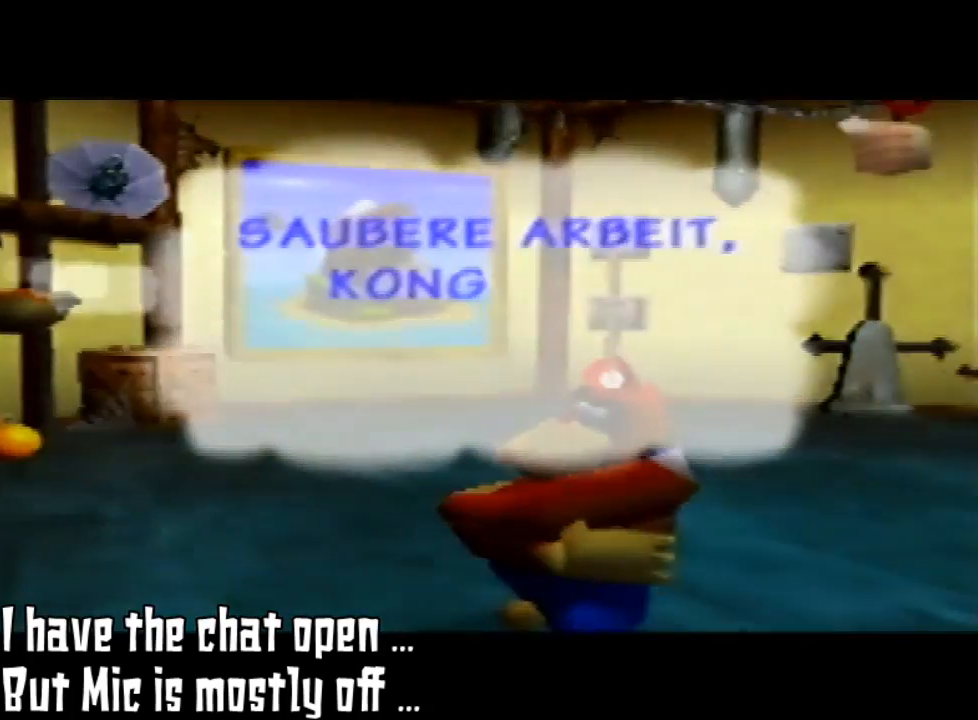
Gameplay with a controller (Nintendo layout); each line is a JSON object with the inputs held at the frame after it. "events" lists button and stick changes between this image and that frame as [ms after this image, input, new state], when the widget could be followed in between. Not read: L3 R3.
{"buttons": [], "left_stick": "center", "events": []}
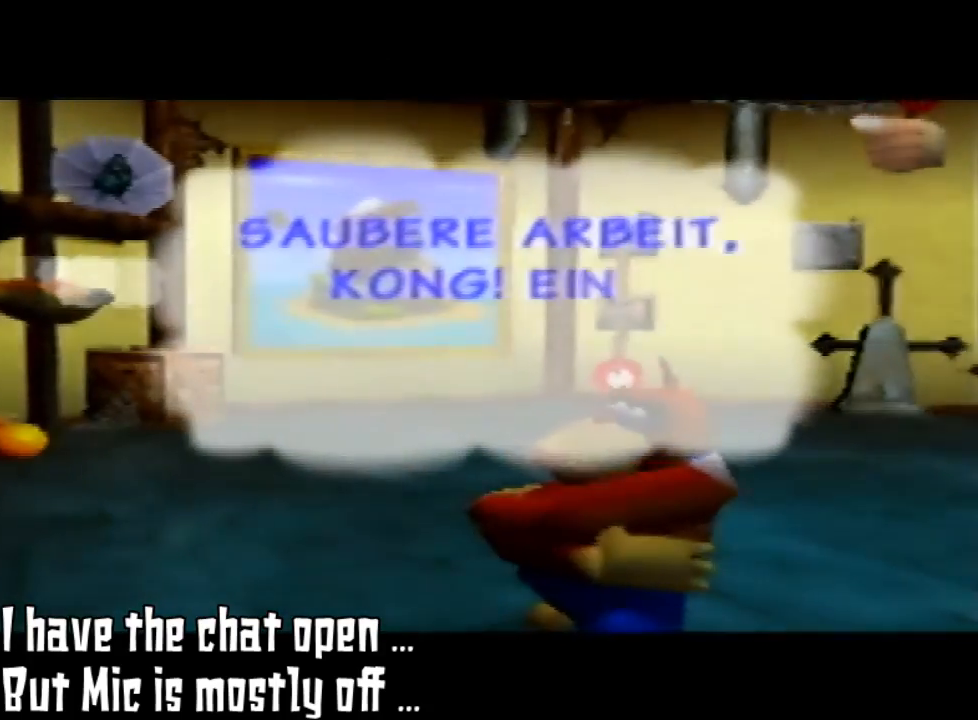
{"buttons": [], "left_stick": "center", "events": []}
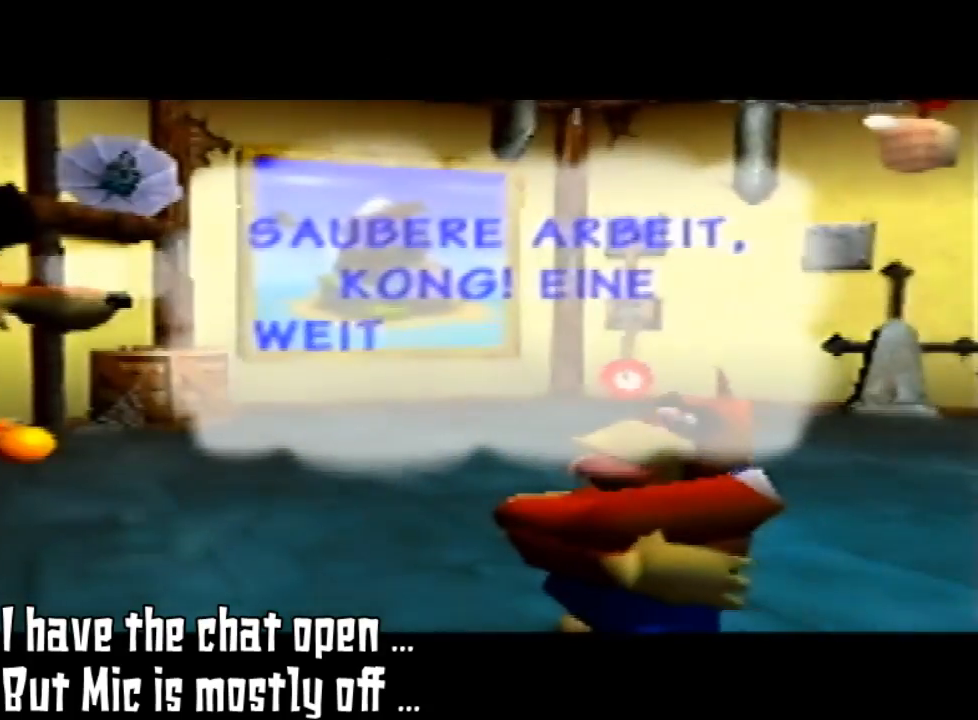
{"buttons": ["A"], "left_stick": "center", "events": [[367, "A", "down"]]}
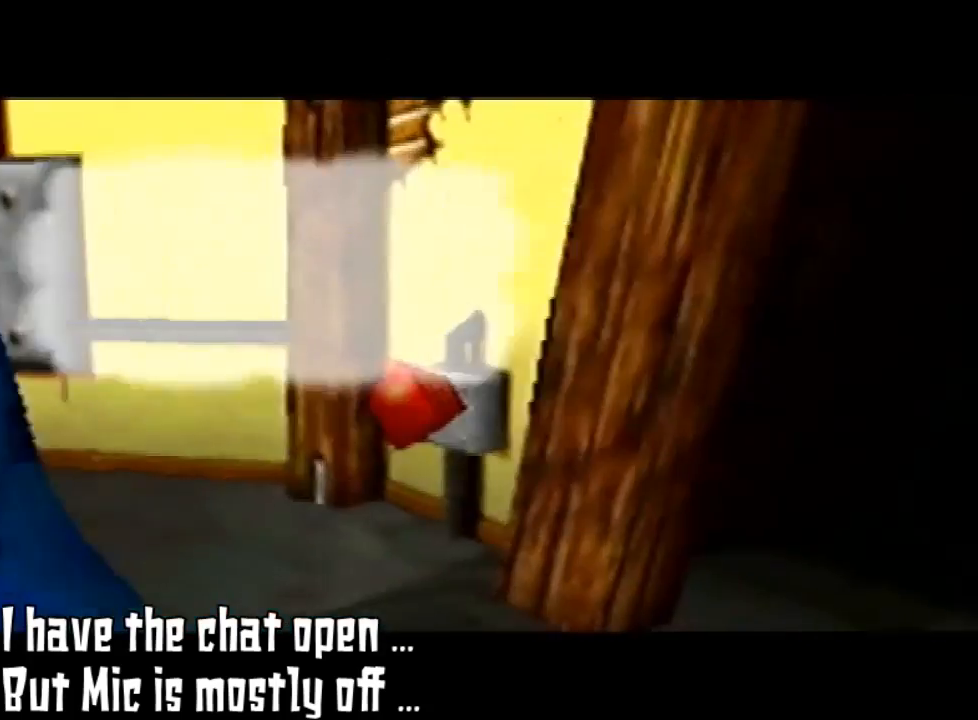
{"buttons": [], "left_stick": "center", "events": [[100, "A", "up"]]}